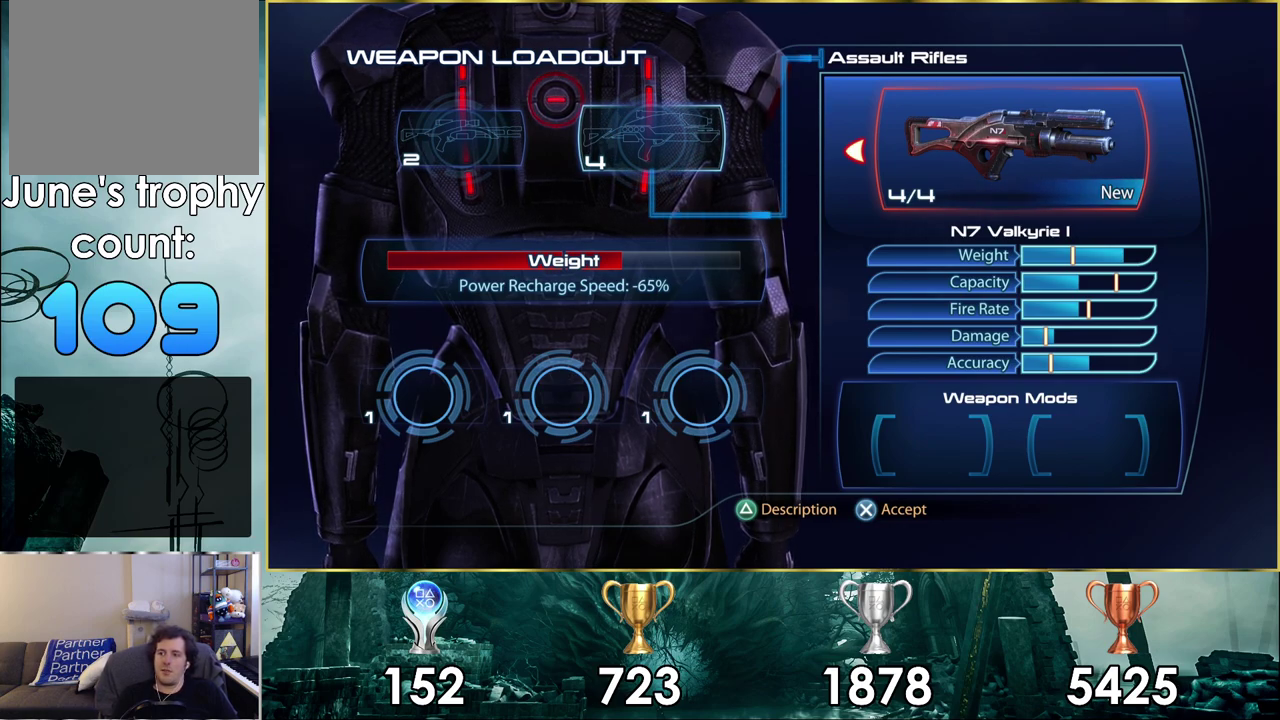
Gameplay with a controller (PlayStation layout); each line is a JSON object with the inputs held at the frame after it (dt_ms = milliseconds from this image to that frame). "events" lists button and stick changes between this image and that frame as [ms after this image, input, new state], when the widget could be followed in between. Not read: L1 R1.
{"dt_ms": 700, "buttons": ["DPAD_LEFT"], "left_stick": "center", "right_stick": "center", "events": [[650, "DPAD_LEFT", "down"]]}
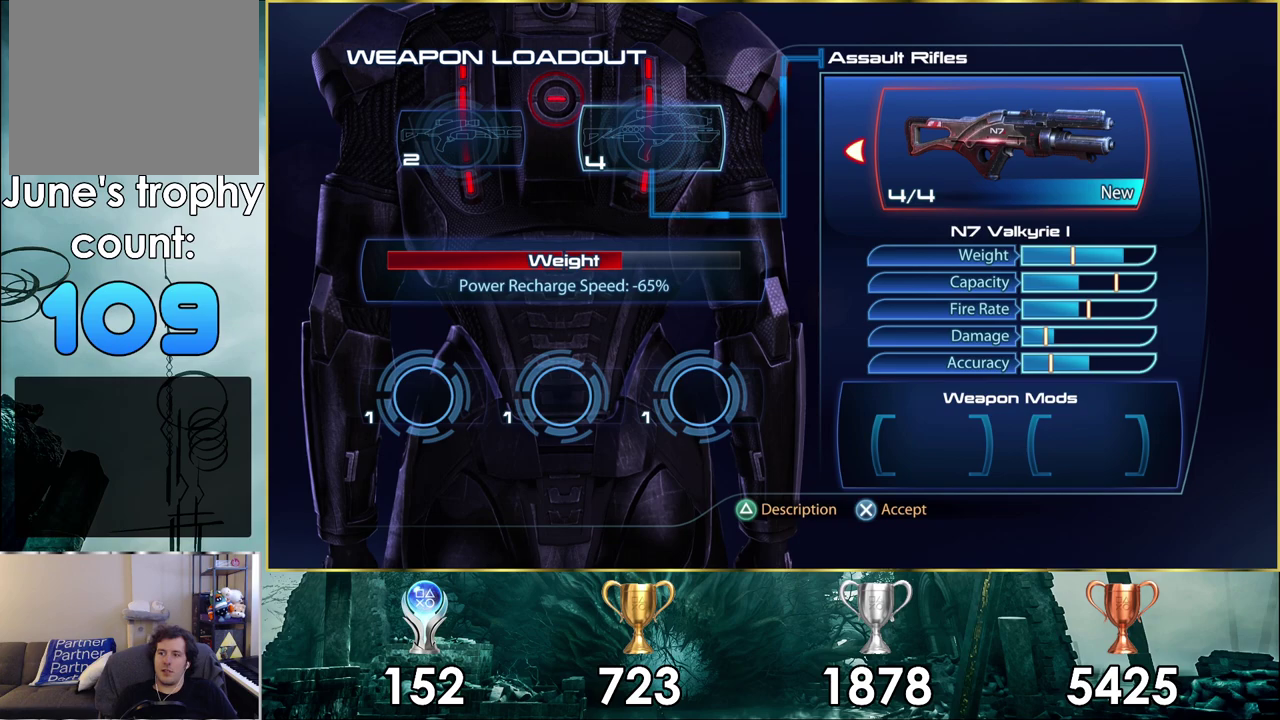
{"dt_ms": 100, "buttons": [], "left_stick": "center", "right_stick": "center", "events": [[50, "DPAD_LEFT", "up"]]}
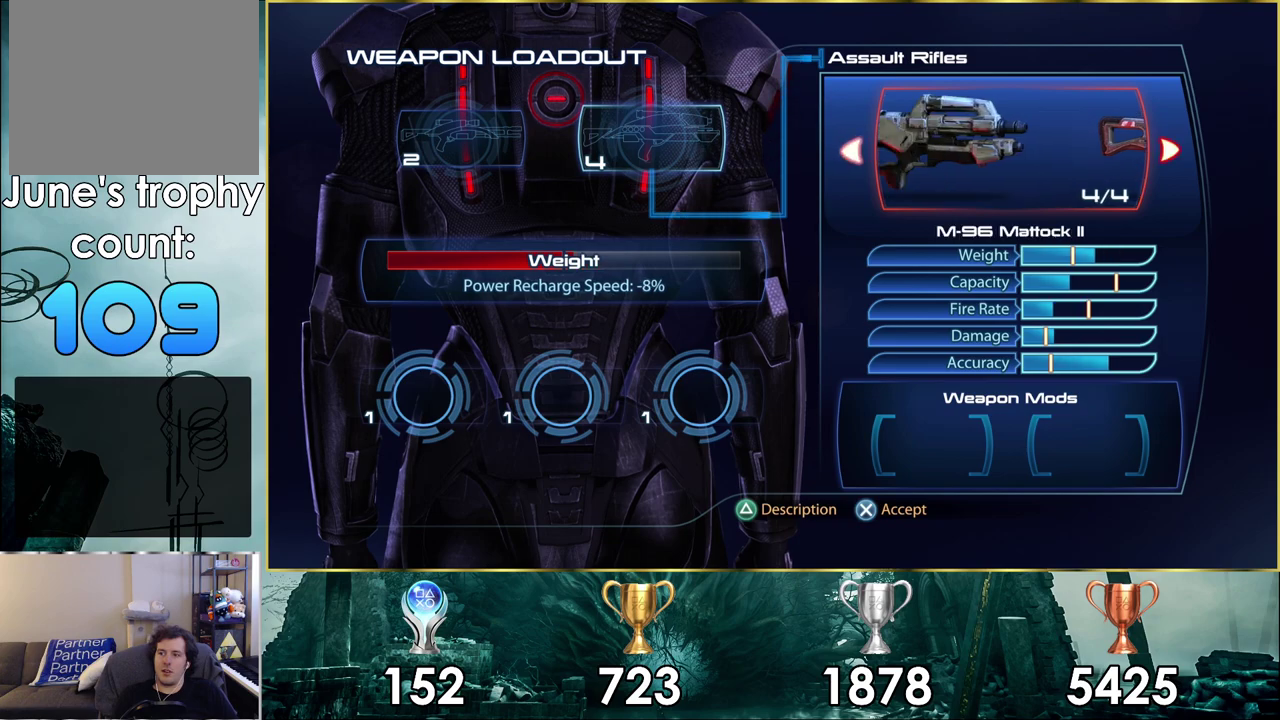
{"dt_ms": 700, "buttons": [], "left_stick": "center", "right_stick": "center", "events": []}
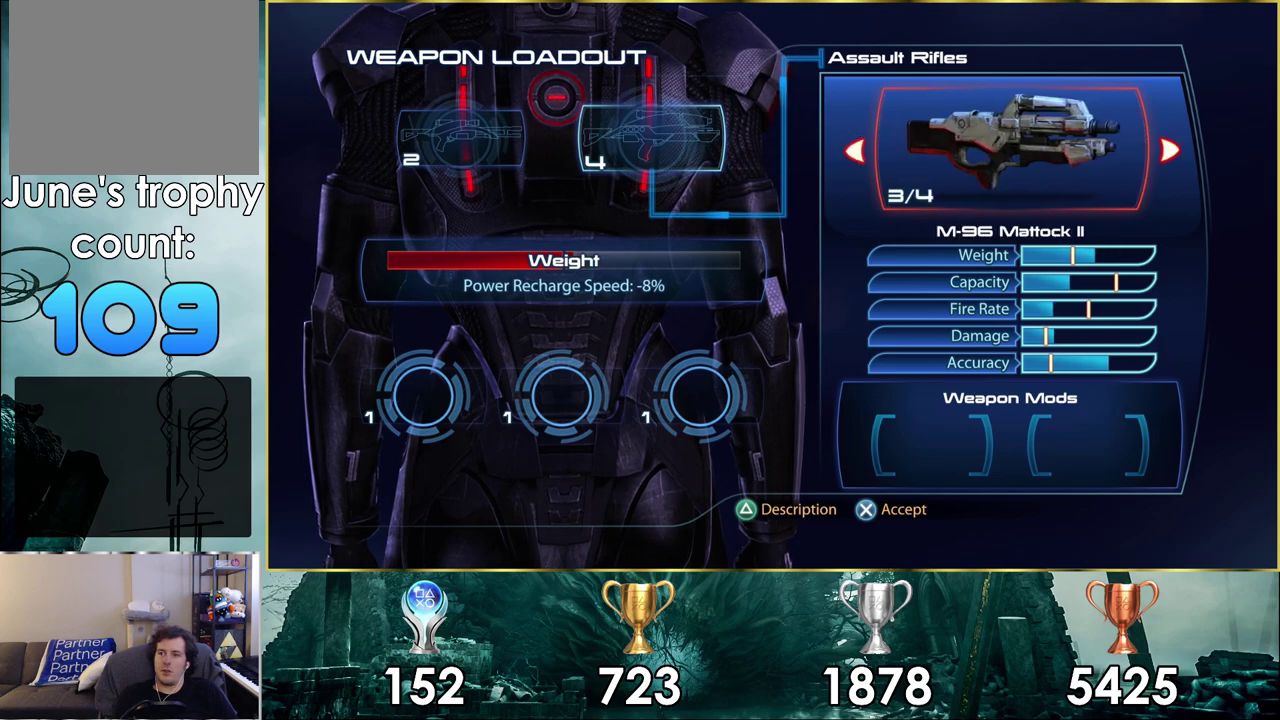
{"dt_ms": 300, "buttons": [], "left_stick": "center", "right_stick": "center", "events": [[167, "DPAD_LEFT", "down"], [267, "DPAD_LEFT", "up"]]}
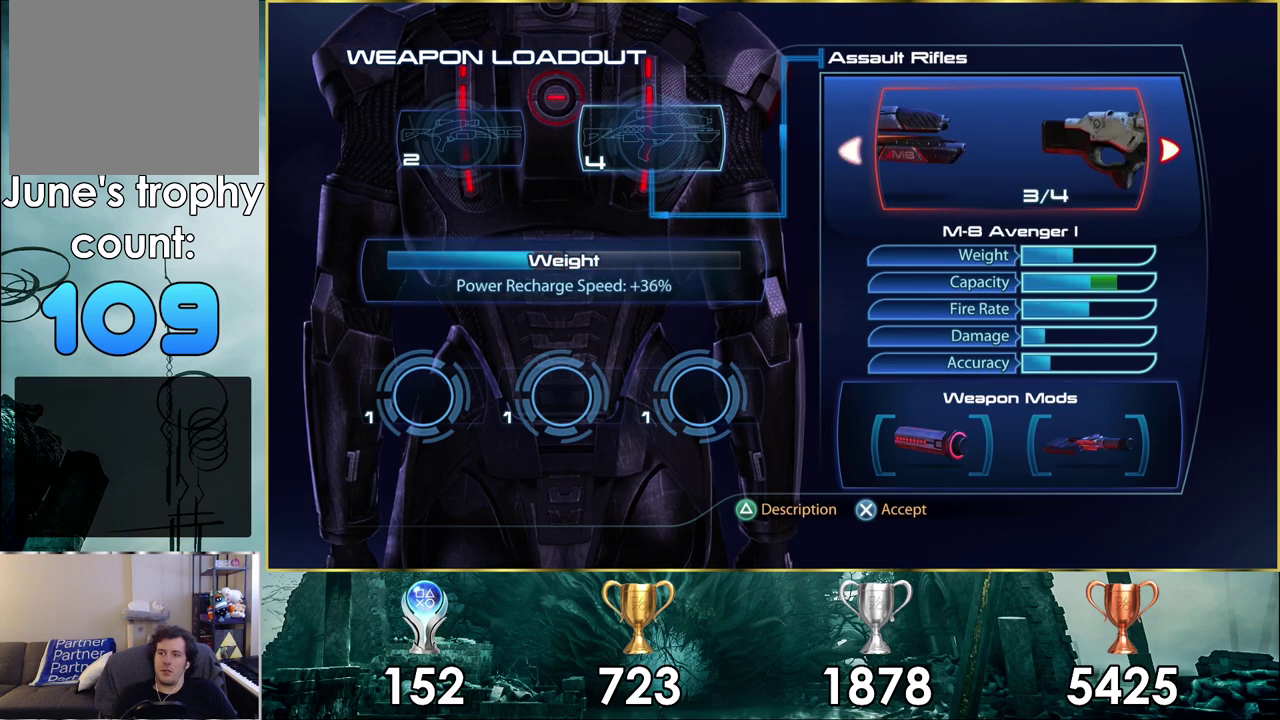
{"dt_ms": 700, "buttons": [], "left_stick": "center", "right_stick": "center", "events": []}
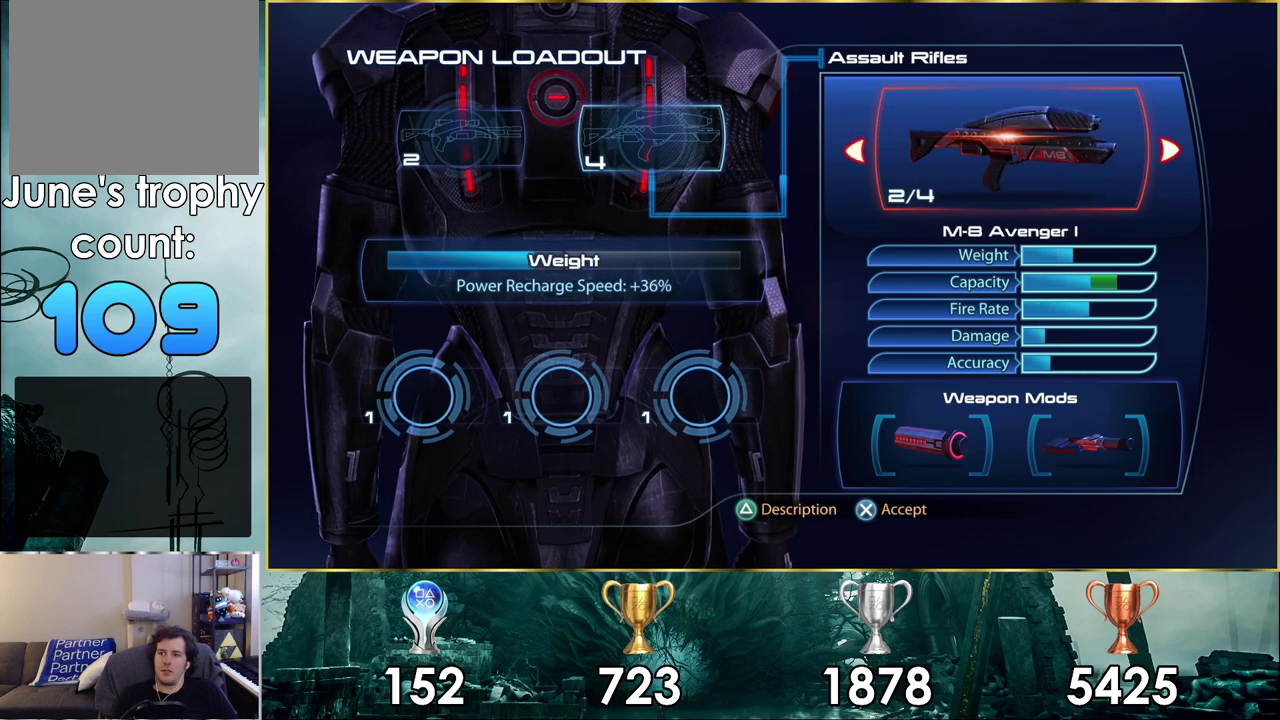
{"dt_ms": 600, "buttons": [], "left_stick": "center", "right_stick": "center", "events": [[417, "CIRCLE", "down"], [517, "CIRCLE", "up"]]}
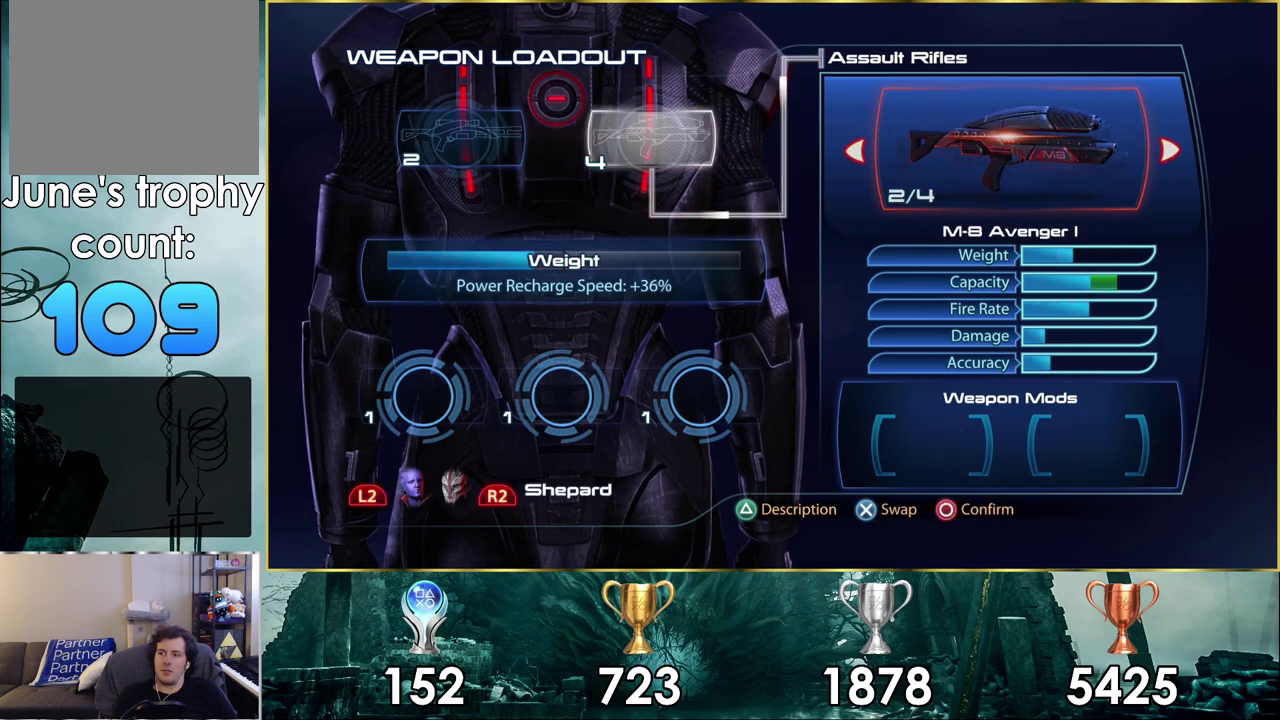
{"dt_ms": 200, "buttons": [], "left_stick": "center", "right_stick": "center", "events": [[67, "CIRCLE", "down"], [200, "CIRCLE", "up"]]}
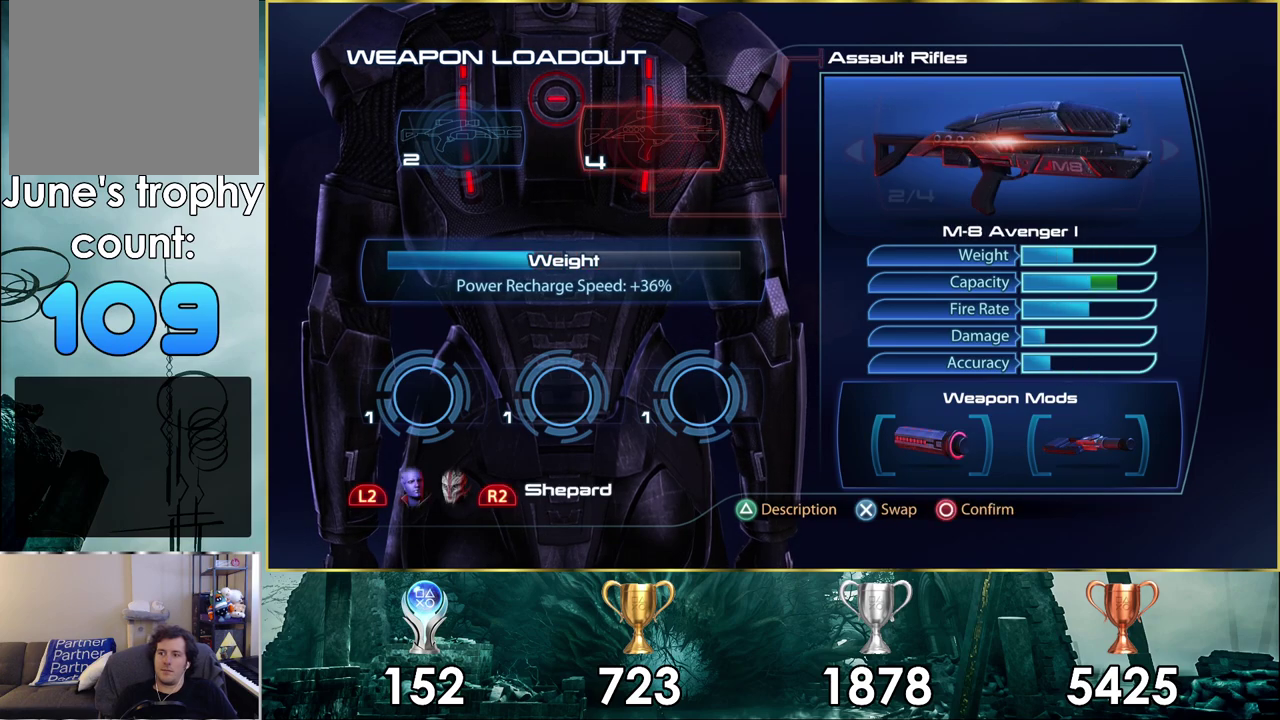
{"dt_ms": 900, "buttons": [], "left_stick": "down", "right_stick": "down-left", "events": [[400, "right_stick", "down-left"], [433, "left_stick", "up-left"], [683, "left_stick", "down-right"], [767, "left_stick", "down"]]}
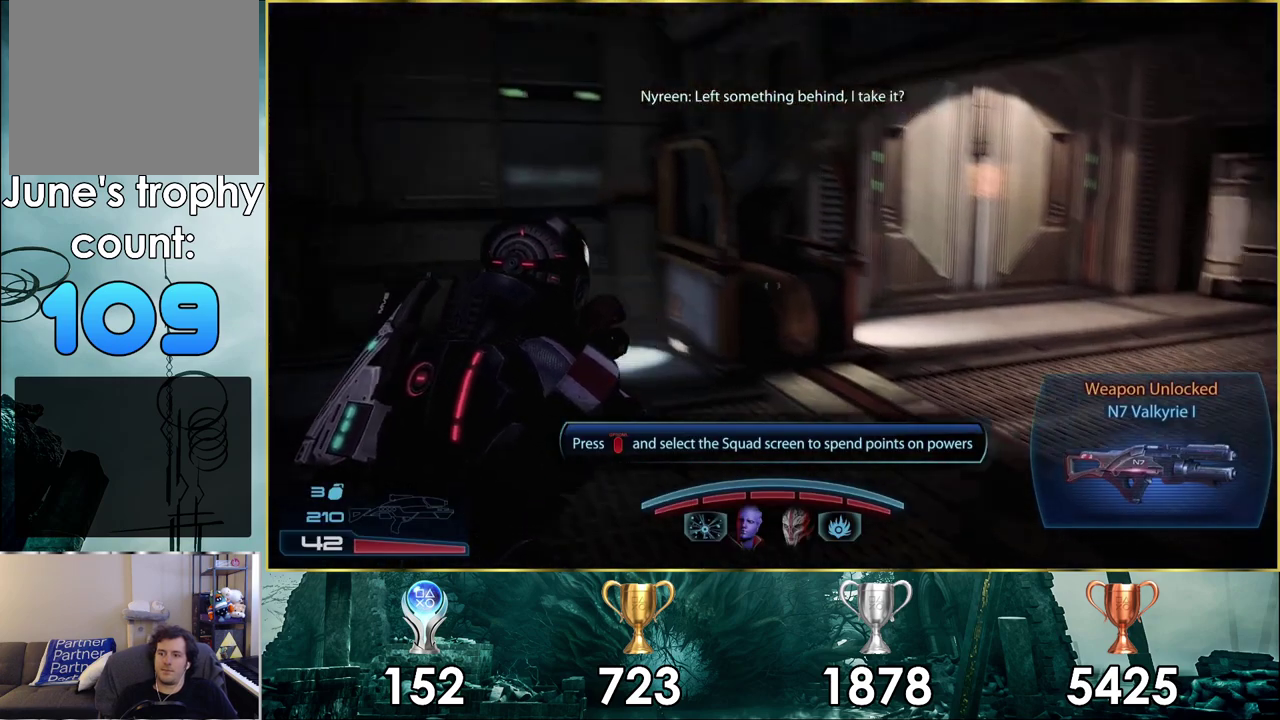
{"dt_ms": 300, "buttons": [], "left_stick": "up-left", "right_stick": "up-left", "events": [[50, "left_stick", "down-left"], [67, "right_stick", "left"], [183, "left_stick", "left"], [283, "left_stick", "up-left"], [283, "right_stick", "up-left"]]}
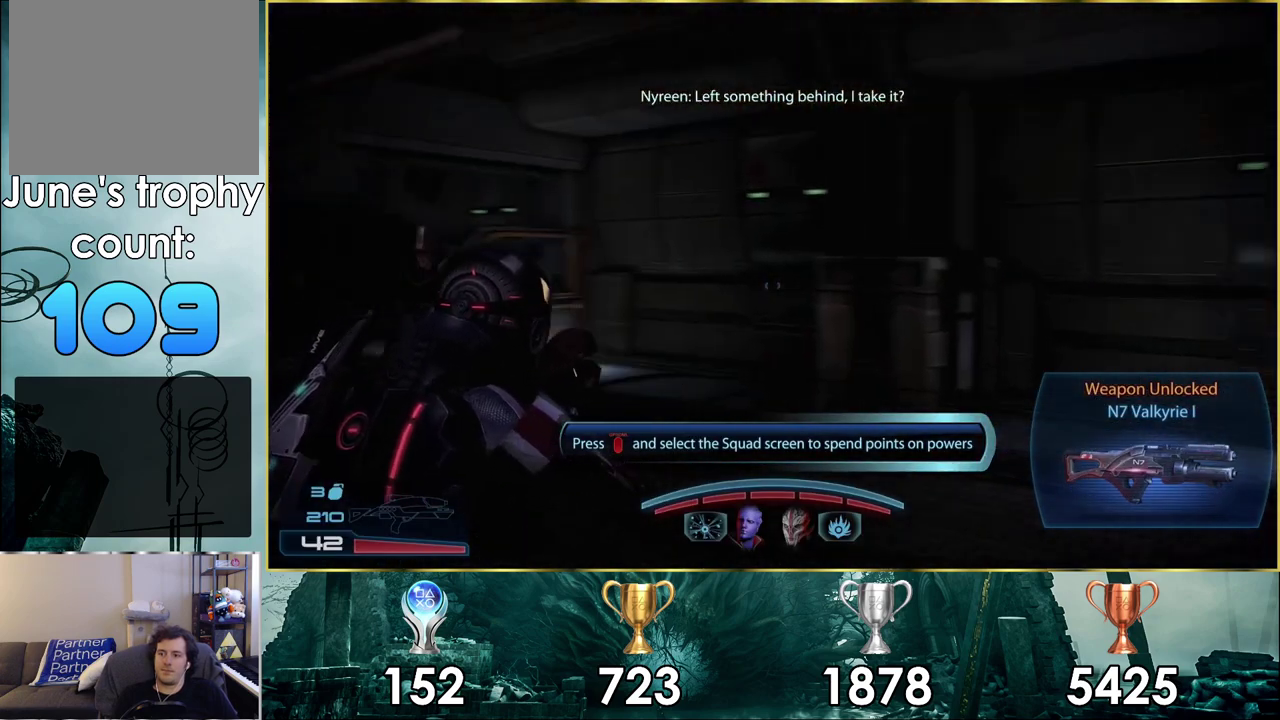
{"dt_ms": 100, "buttons": [], "left_stick": "up", "right_stick": "center"}
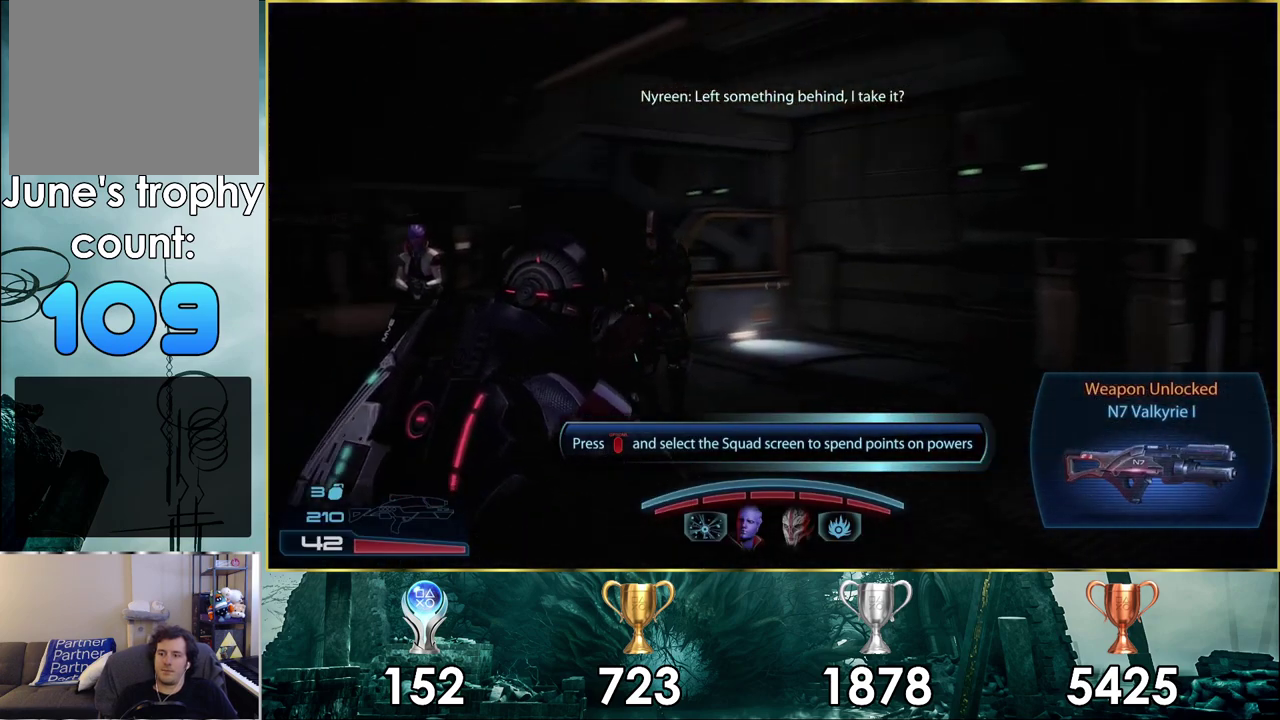
{"dt_ms": 400, "buttons": [], "left_stick": "up-left", "right_stick": "up-left"}
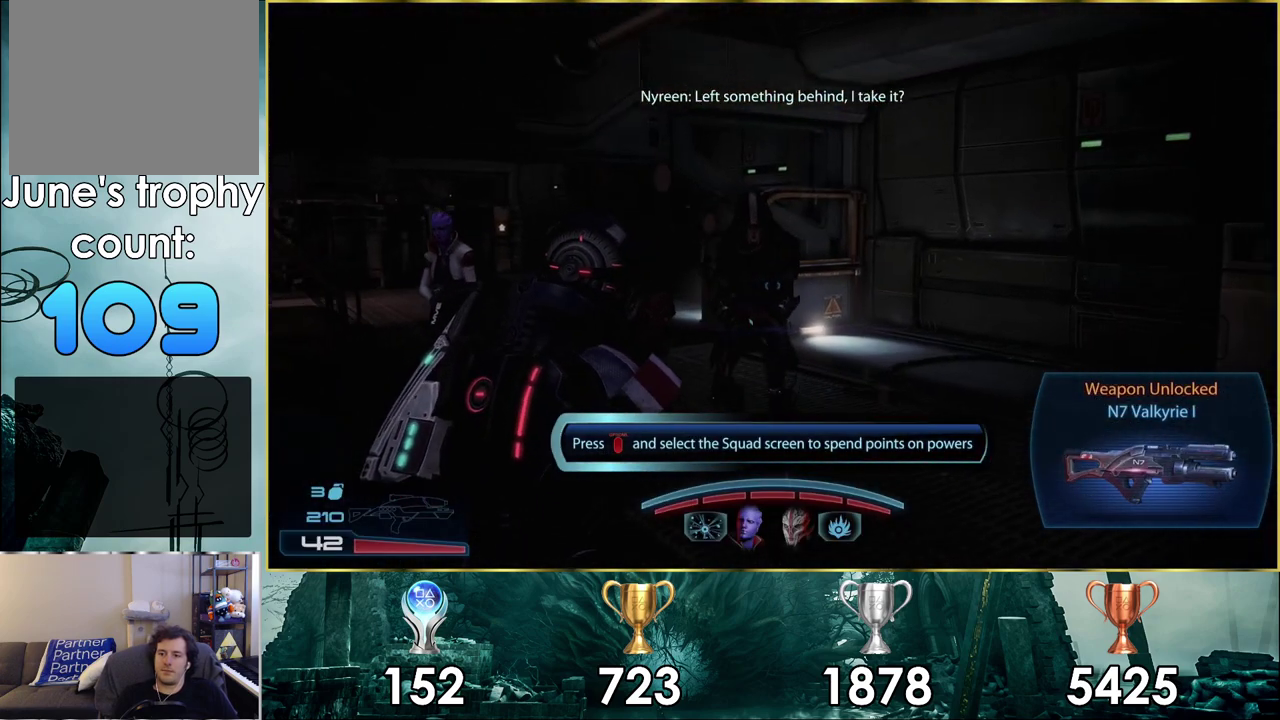
{"dt_ms": 400, "buttons": [], "left_stick": "up", "right_stick": "left"}
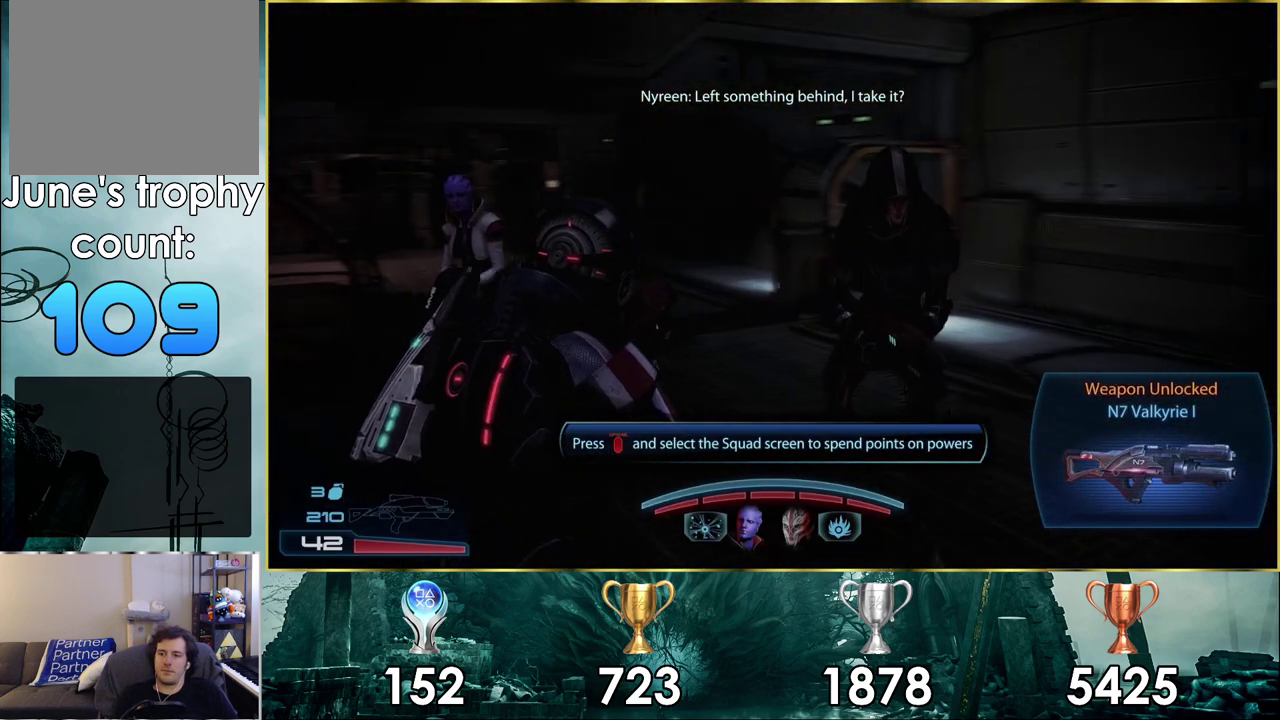
{"dt_ms": 500, "buttons": [], "left_stick": "up", "right_stick": "left", "events": [[33, "right_stick", "center"], [450, "right_stick", "left"]]}
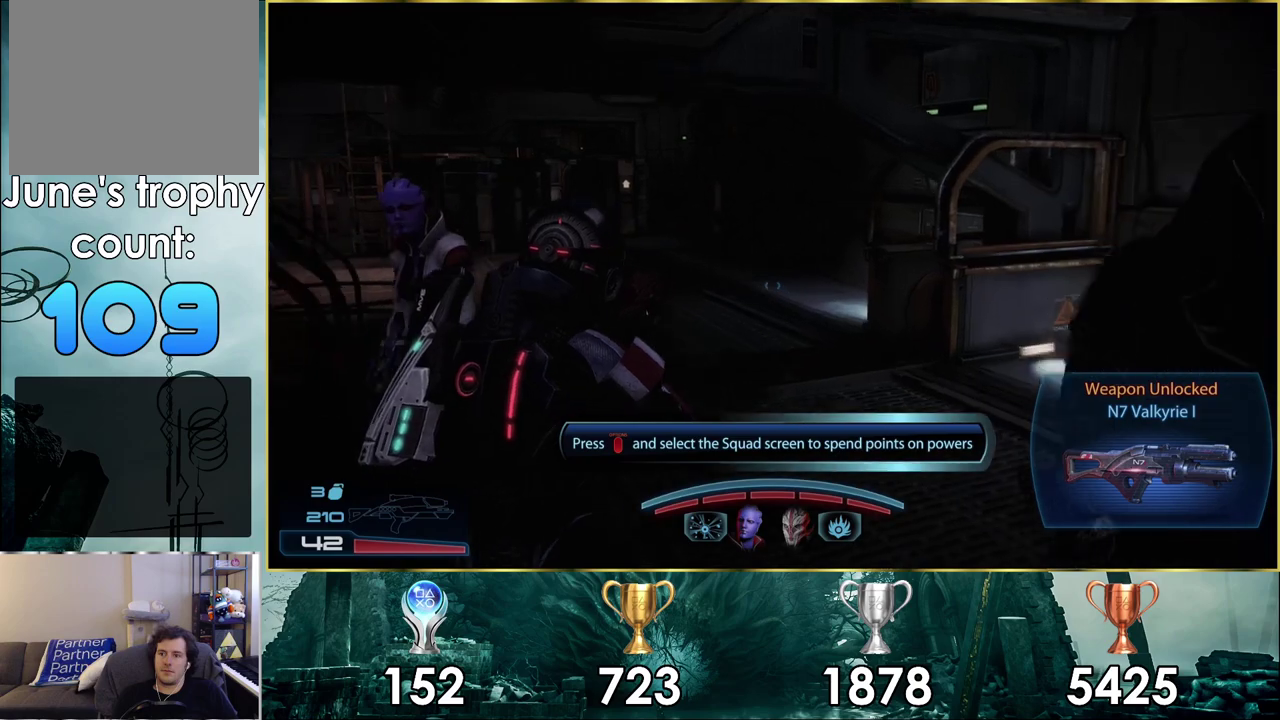
{"dt_ms": 800, "buttons": [], "left_stick": "up", "right_stick": "left", "events": [[217, "right_stick", "center"], [750, "right_stick", "left"]]}
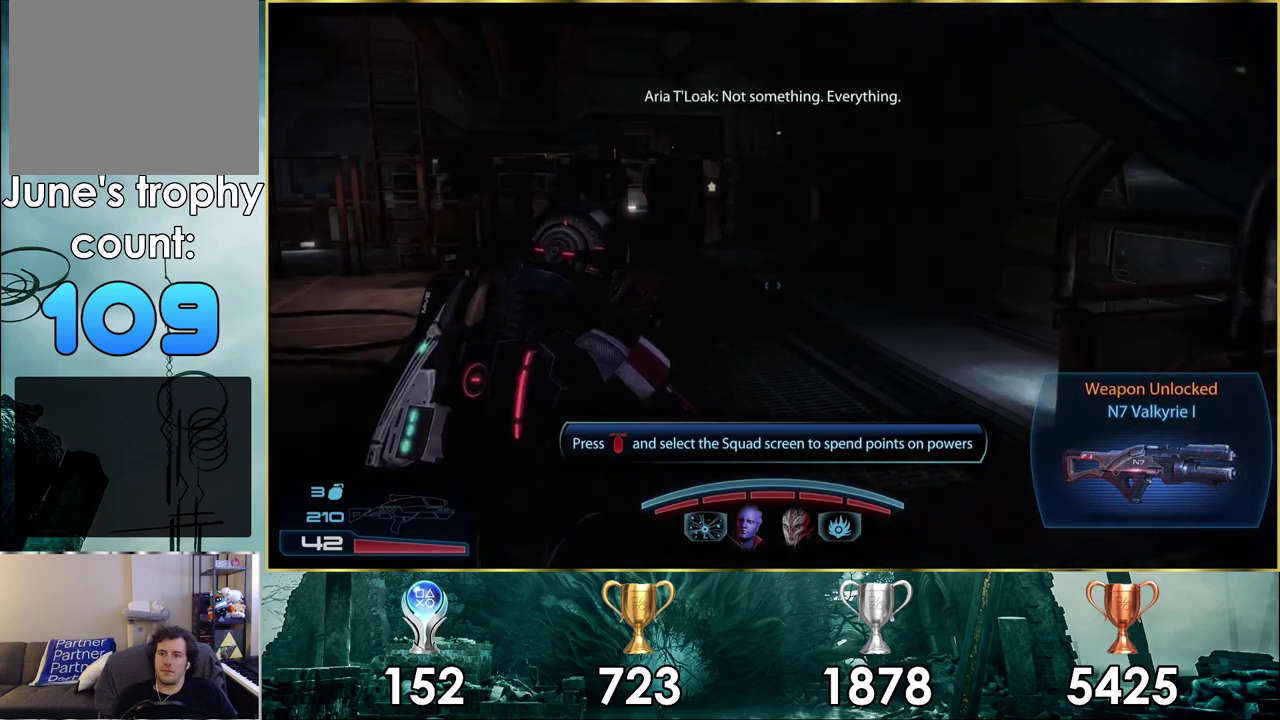
{"dt_ms": 400, "buttons": [], "left_stick": "up-right", "right_stick": "up-left"}
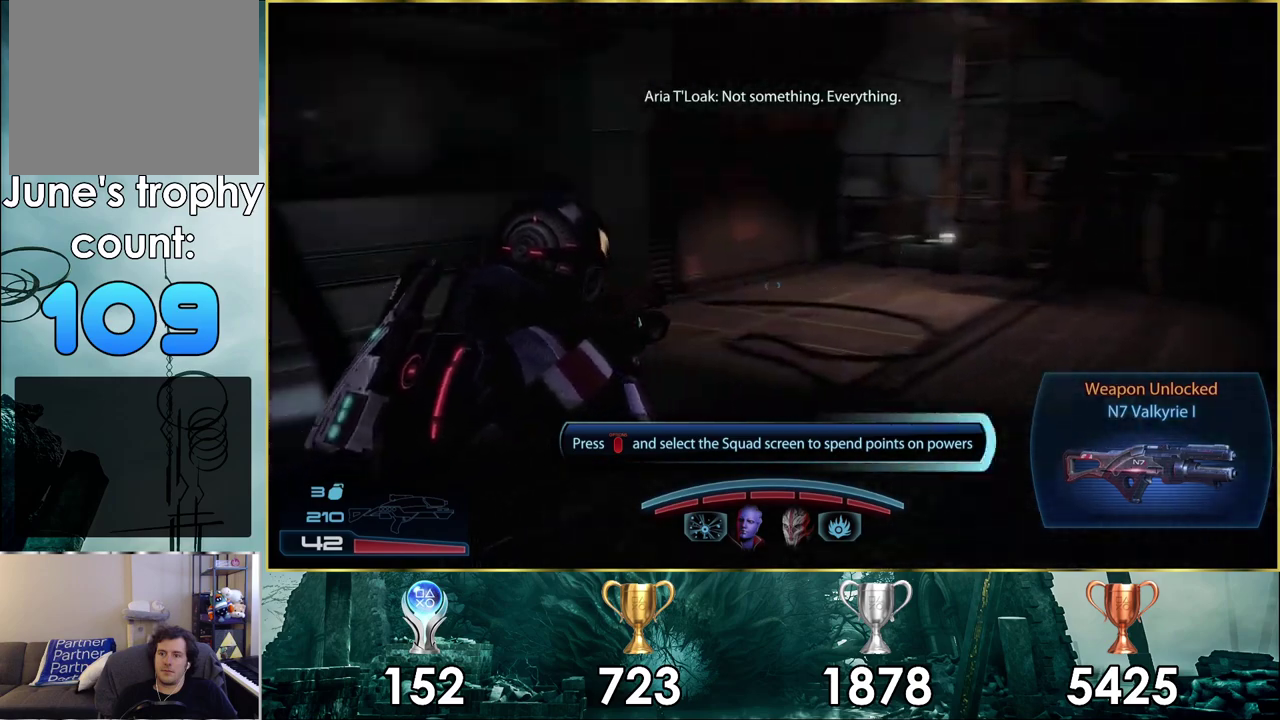
{"dt_ms": 500, "buttons": [], "left_stick": "up-left", "right_stick": "left"}
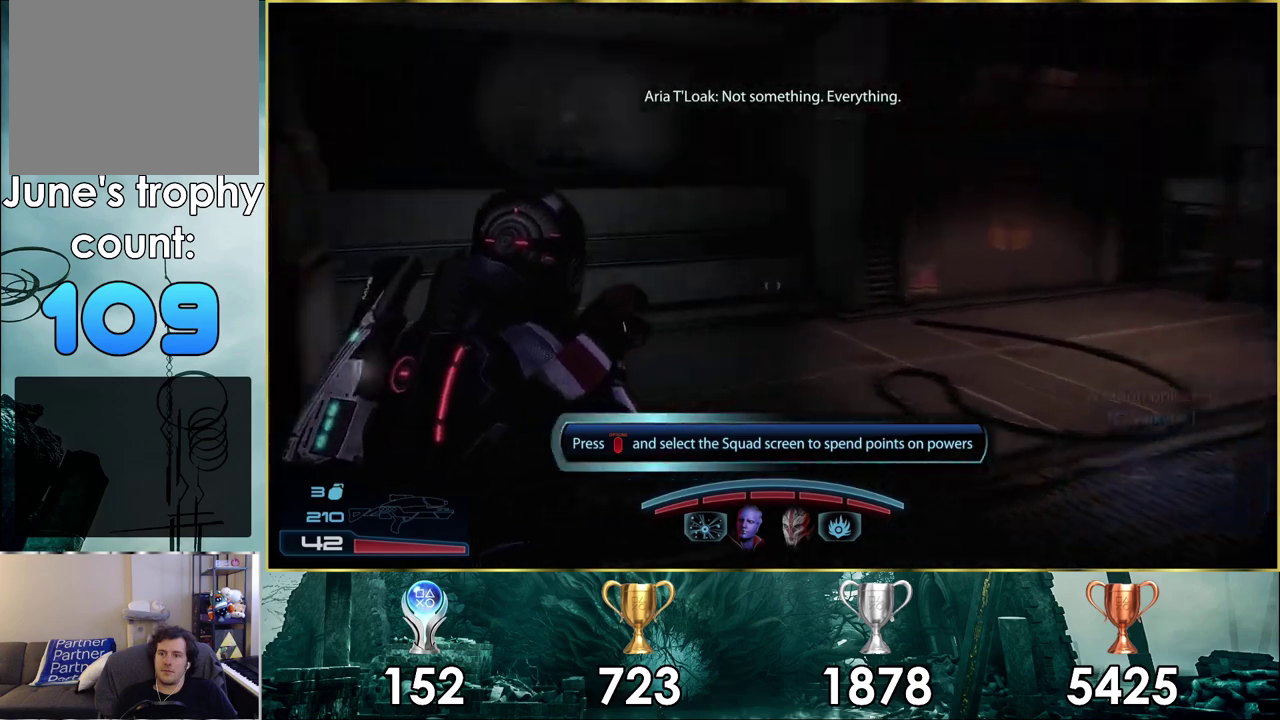
{"dt_ms": 200, "buttons": [], "left_stick": "up-left", "right_stick": "left"}
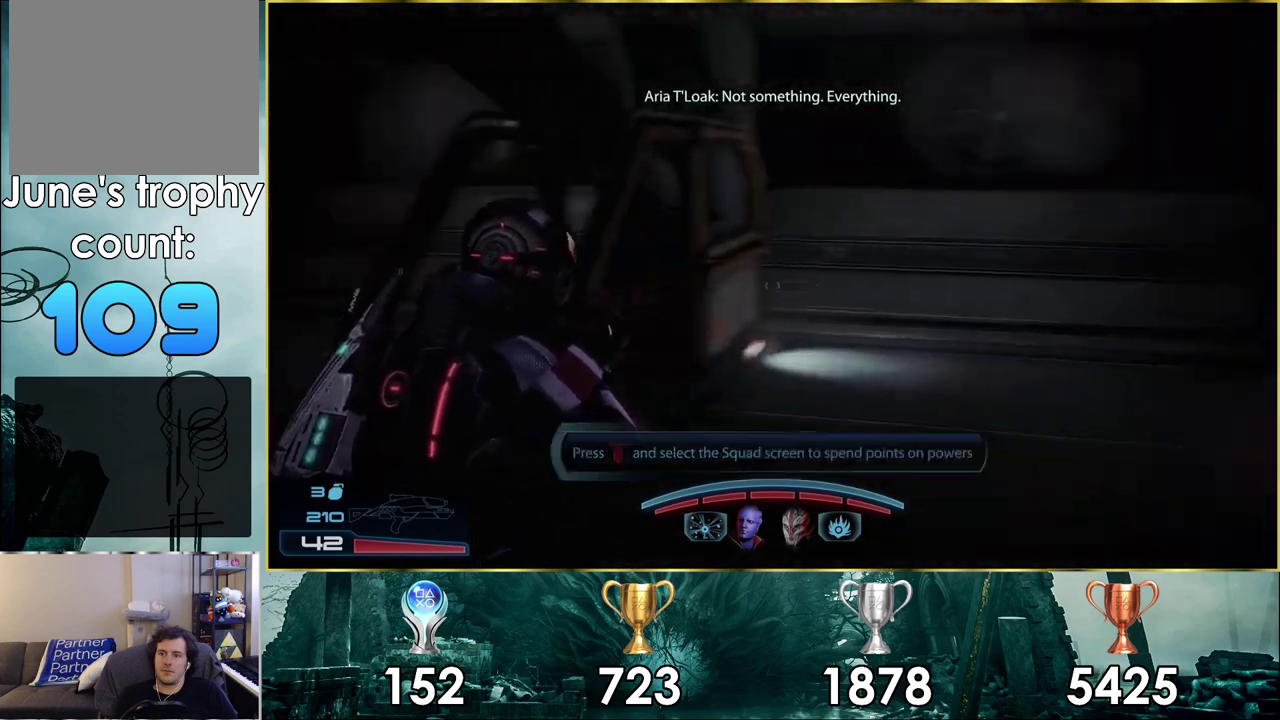
{"dt_ms": 300, "buttons": [], "left_stick": "up", "right_stick": "left", "events": [[50, "left_stick", "down-right"], [133, "left_stick", "up-left"], [217, "left_stick", "up"]]}
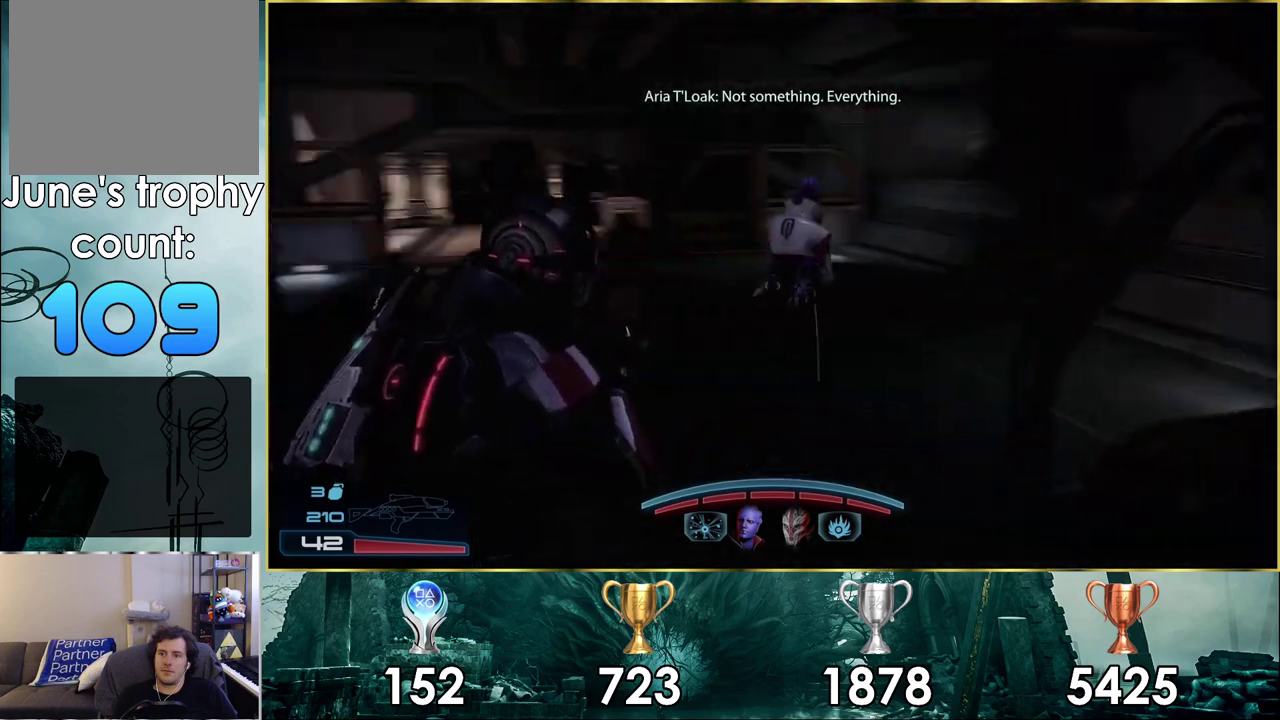
{"dt_ms": 400, "buttons": [], "left_stick": "up", "right_stick": "center", "events": [[83, "right_stick", "center"]]}
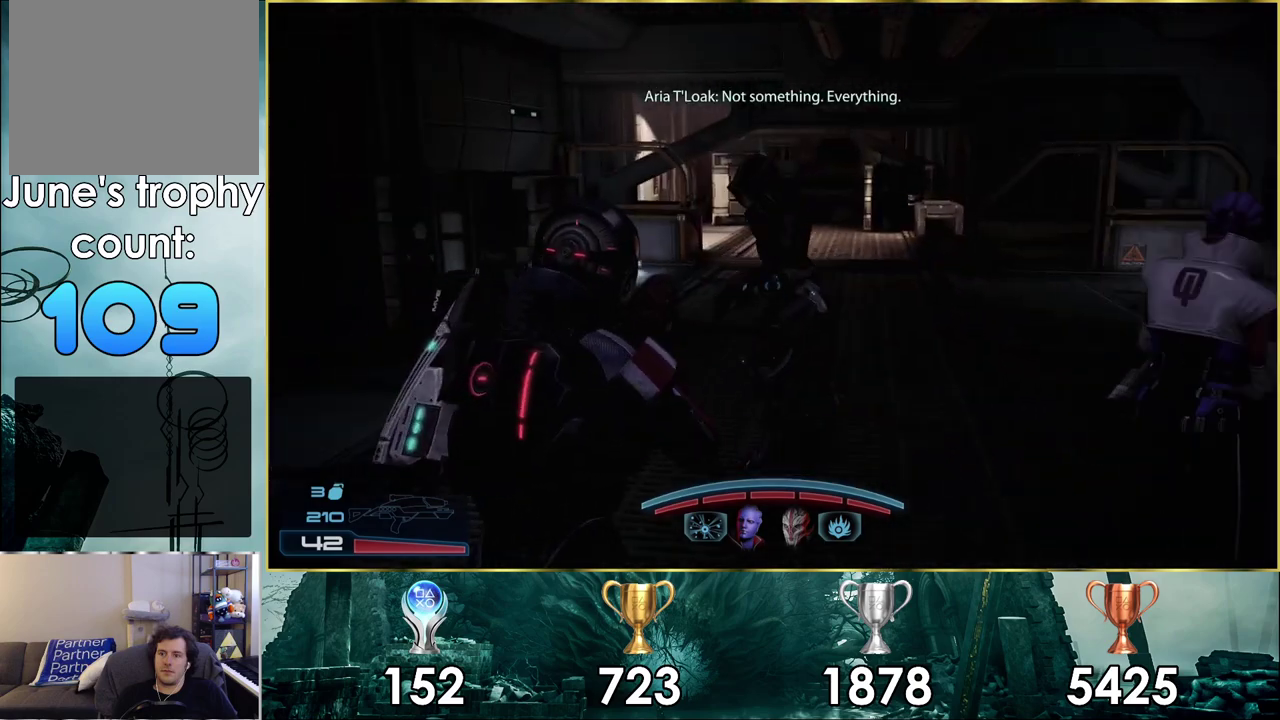
{"dt_ms": 300, "buttons": [], "left_stick": "up-left", "right_stick": "center", "events": [[300, "left_stick", "up-left"]]}
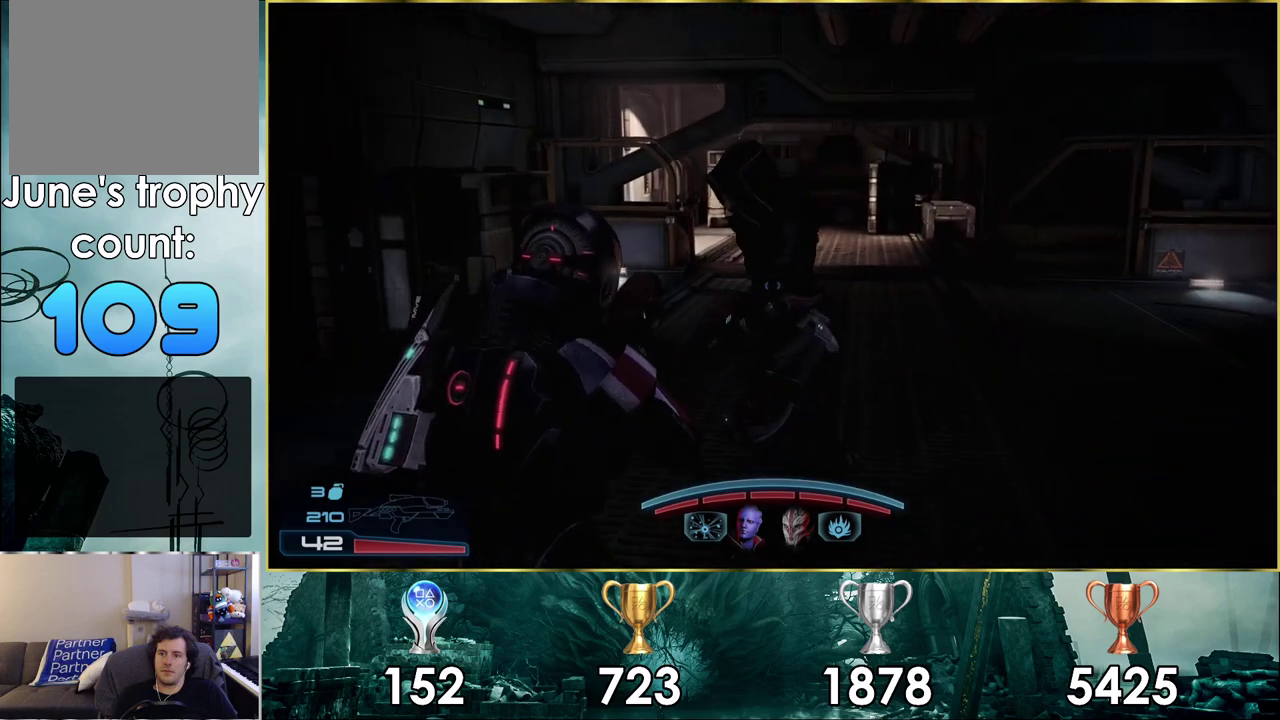
{"dt_ms": 700, "buttons": ["CROSS"], "left_stick": "up", "right_stick": "center", "events": [[117, "left_stick", "down-right"], [167, "left_stick", "up-left"], [267, "left_stick", "up"], [400, "CROSS", "down"]]}
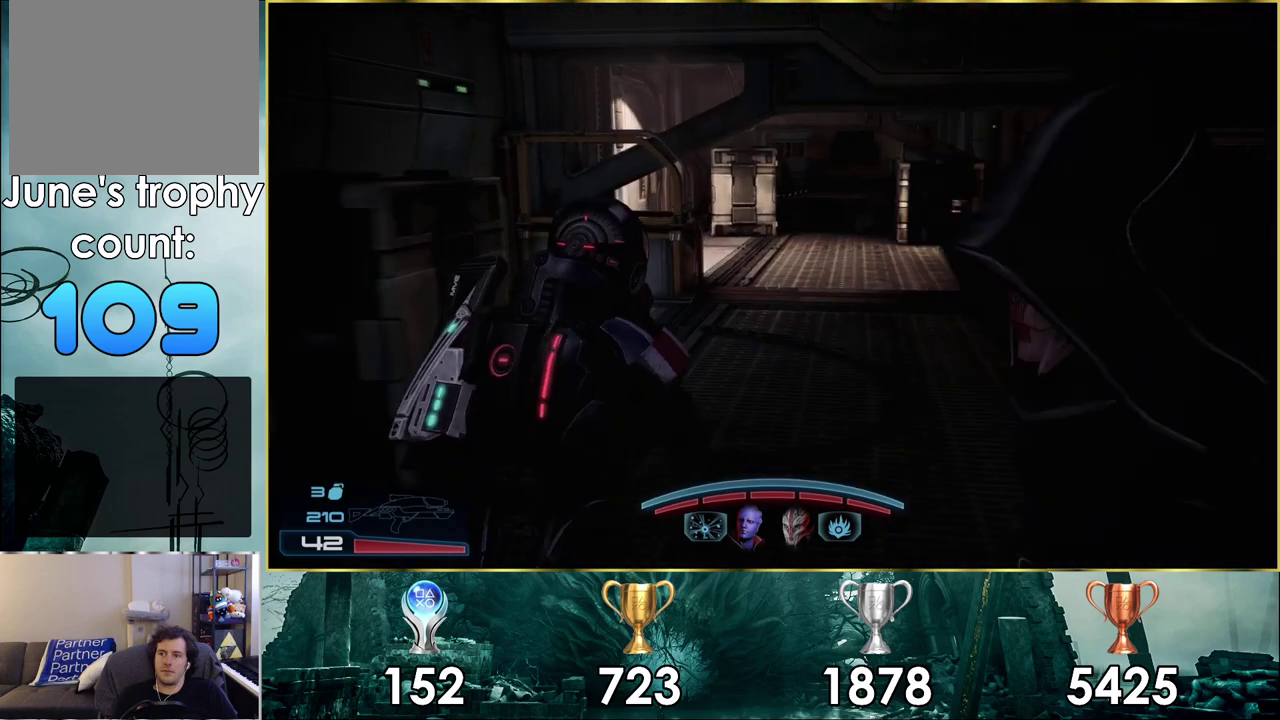
{"dt_ms": 500, "buttons": ["CROSS"], "left_stick": "up", "right_stick": "center", "events": []}
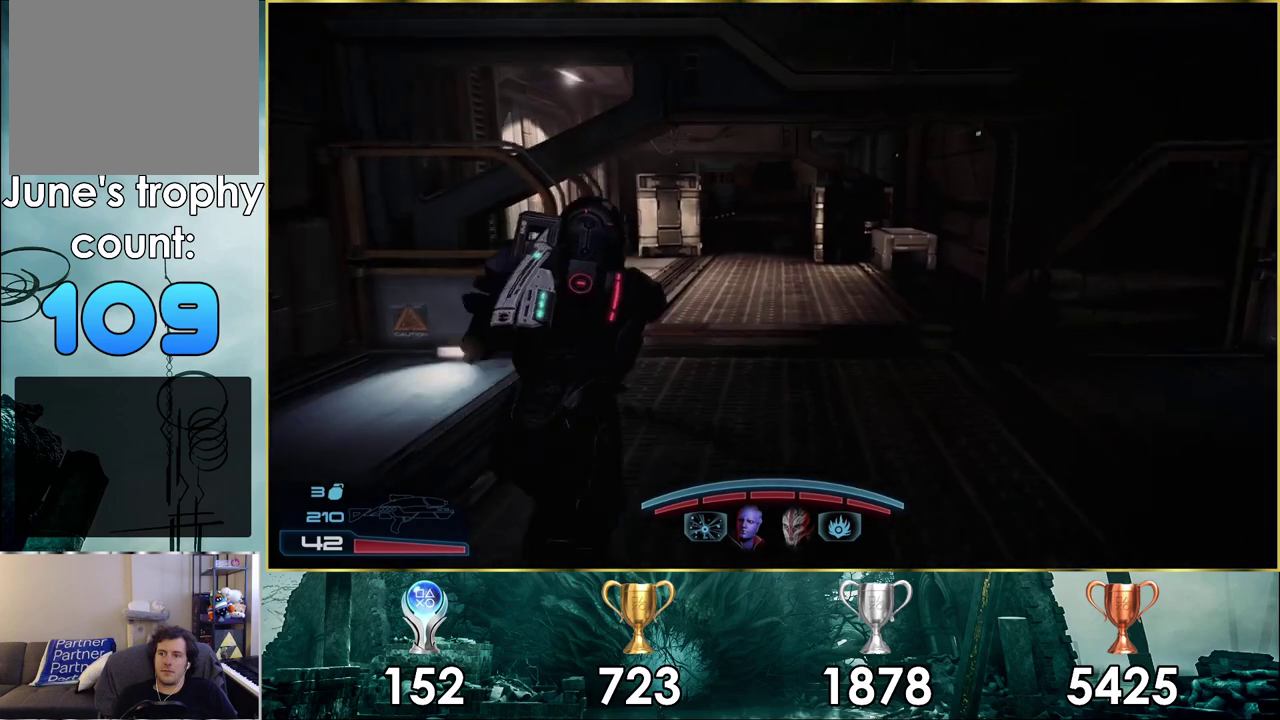
{"dt_ms": 400, "buttons": [], "left_stick": "up", "right_stick": "center", "events": [[350, "CROSS", "up"]]}
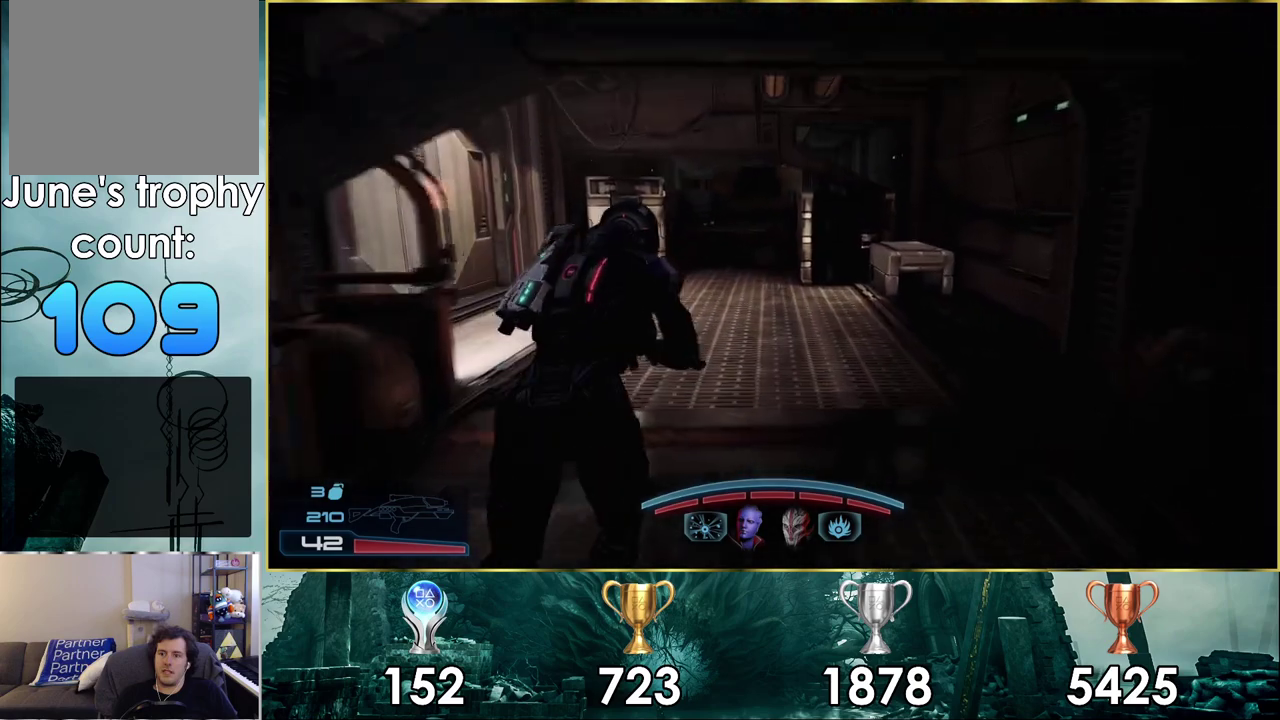
{"dt_ms": 700, "buttons": [], "left_stick": "up-right", "right_stick": "center", "events": [[233, "right_stick", "left"], [667, "left_stick", "up-right"], [700, "right_stick", "center"]]}
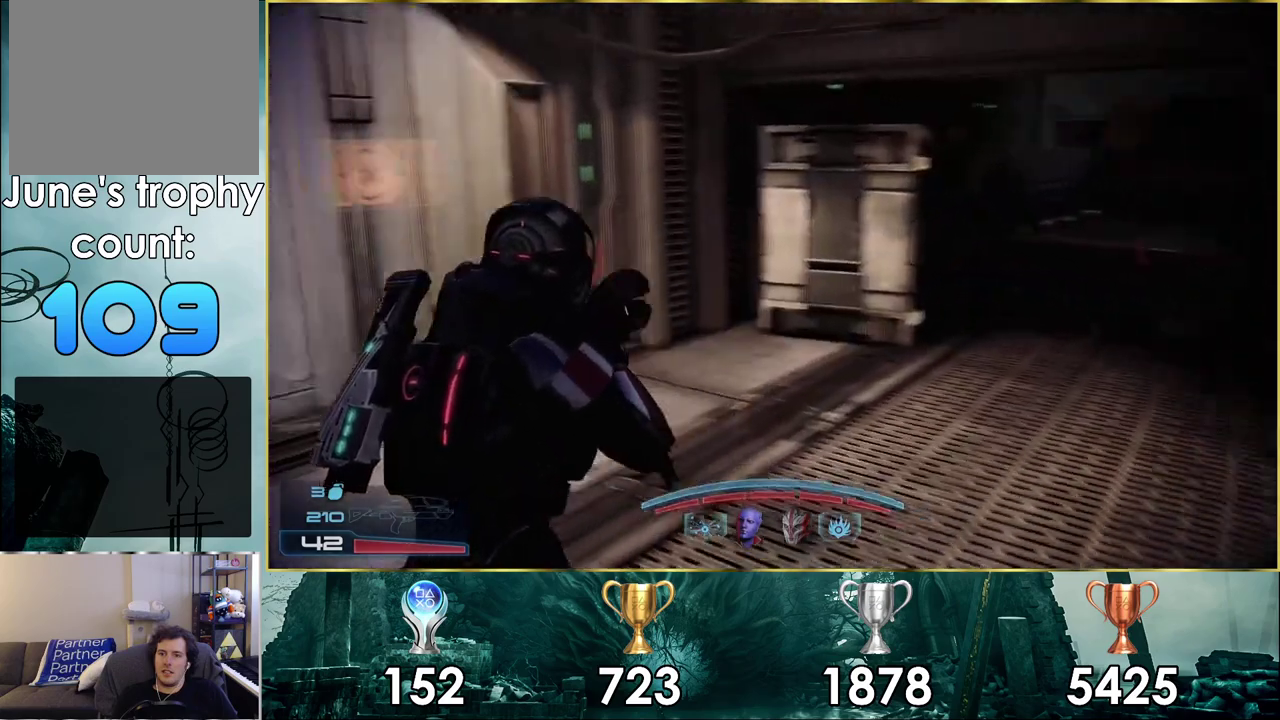
{"dt_ms": 300, "buttons": [], "left_stick": "up-right", "right_stick": "right"}
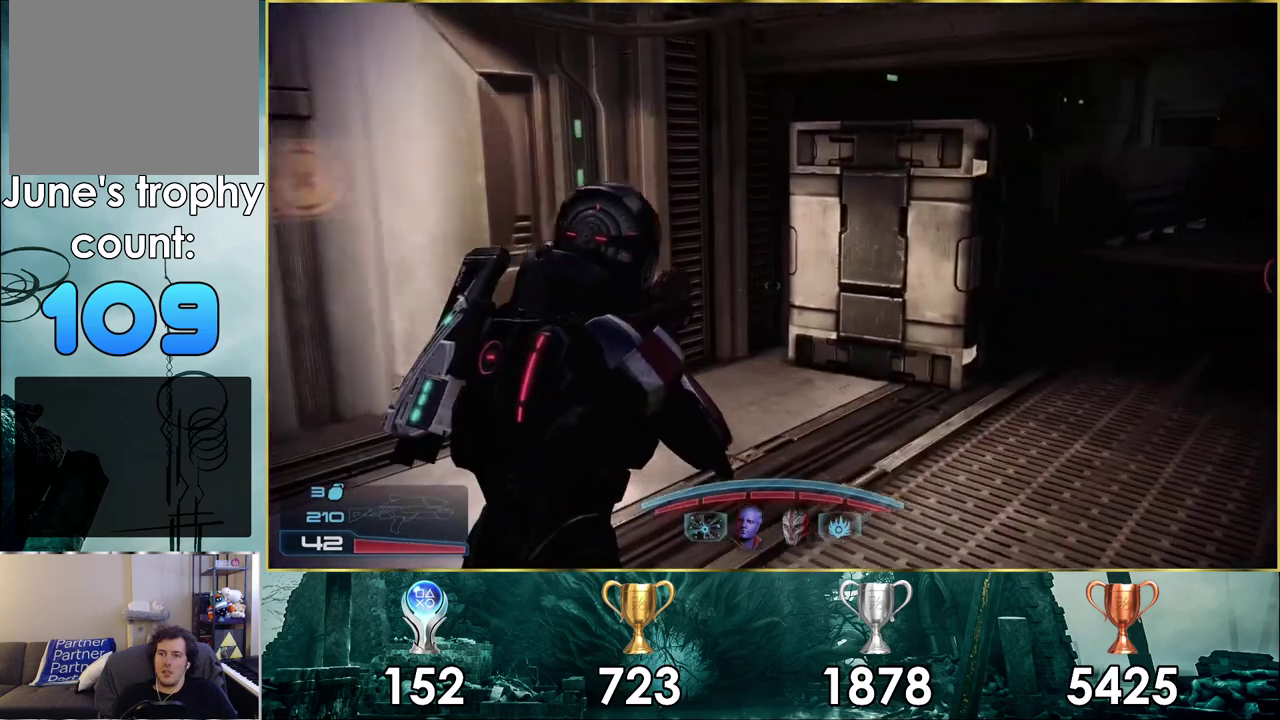
{"dt_ms": 600, "buttons": [], "left_stick": "up", "right_stick": "up-right"}
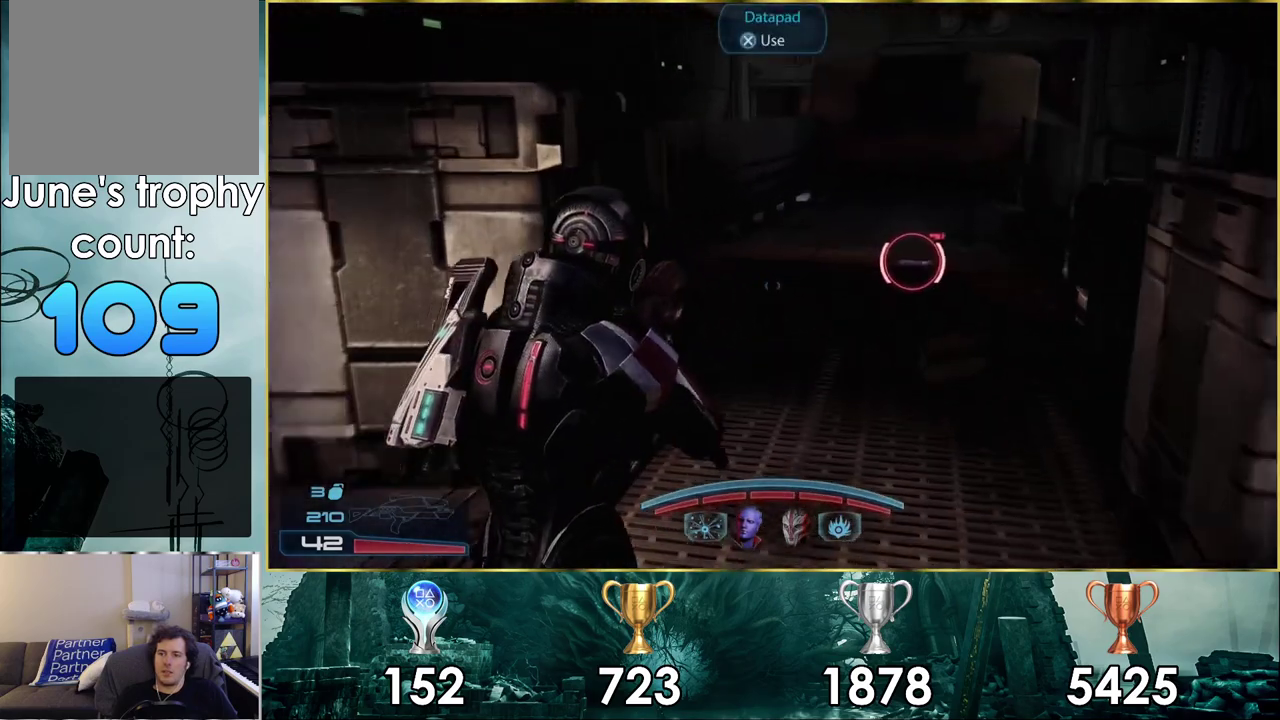
{"dt_ms": 300, "buttons": [], "left_stick": "up-right", "right_stick": "up-right"}
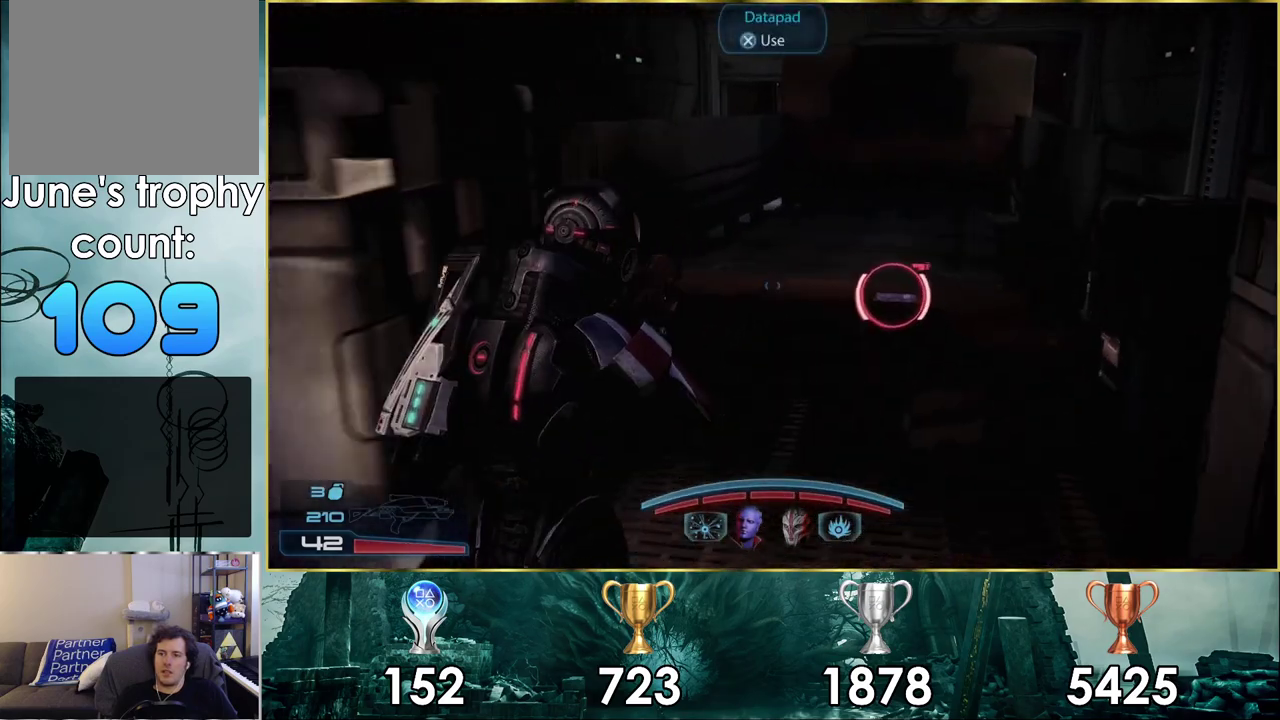
{"dt_ms": 300, "buttons": ["CROSS"], "left_stick": "up", "right_stick": "center"}
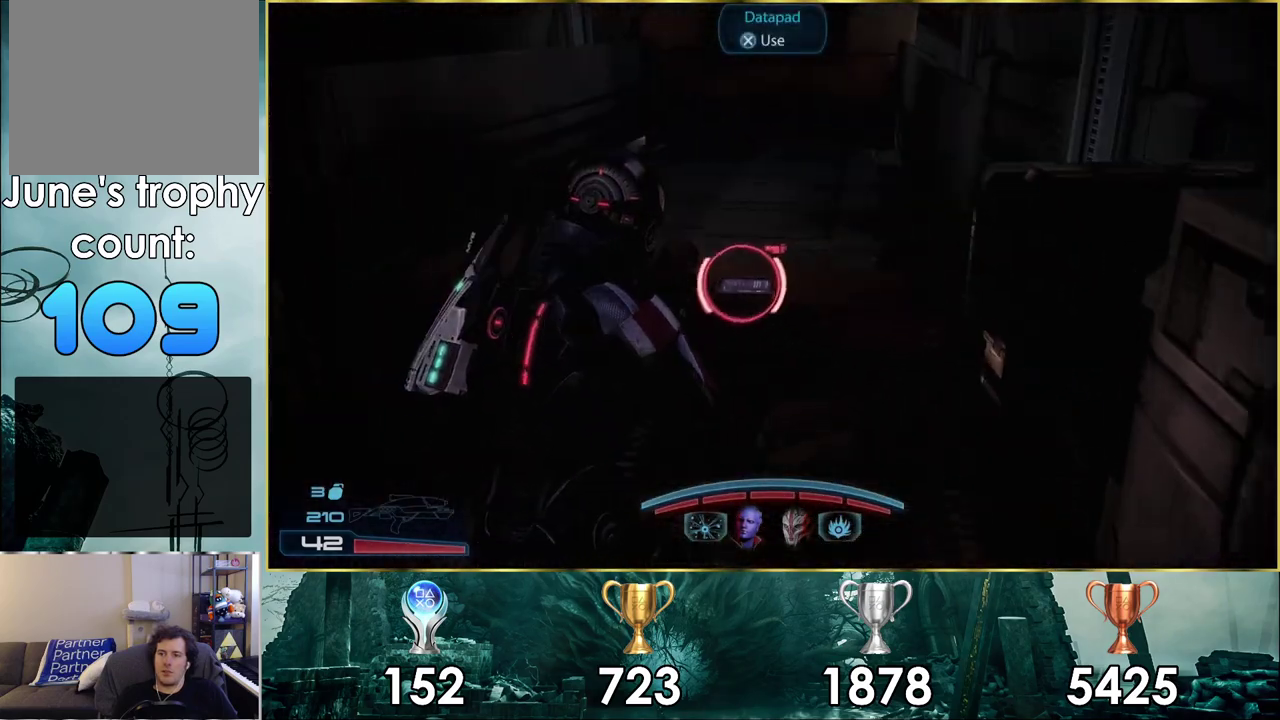
{"dt_ms": 400, "buttons": [], "left_stick": "center", "right_stick": "center", "events": [[17, "left_stick", "center"], [83, "CROSS", "up"], [250, "left_stick", "down"], [300, "left_stick", "center"]]}
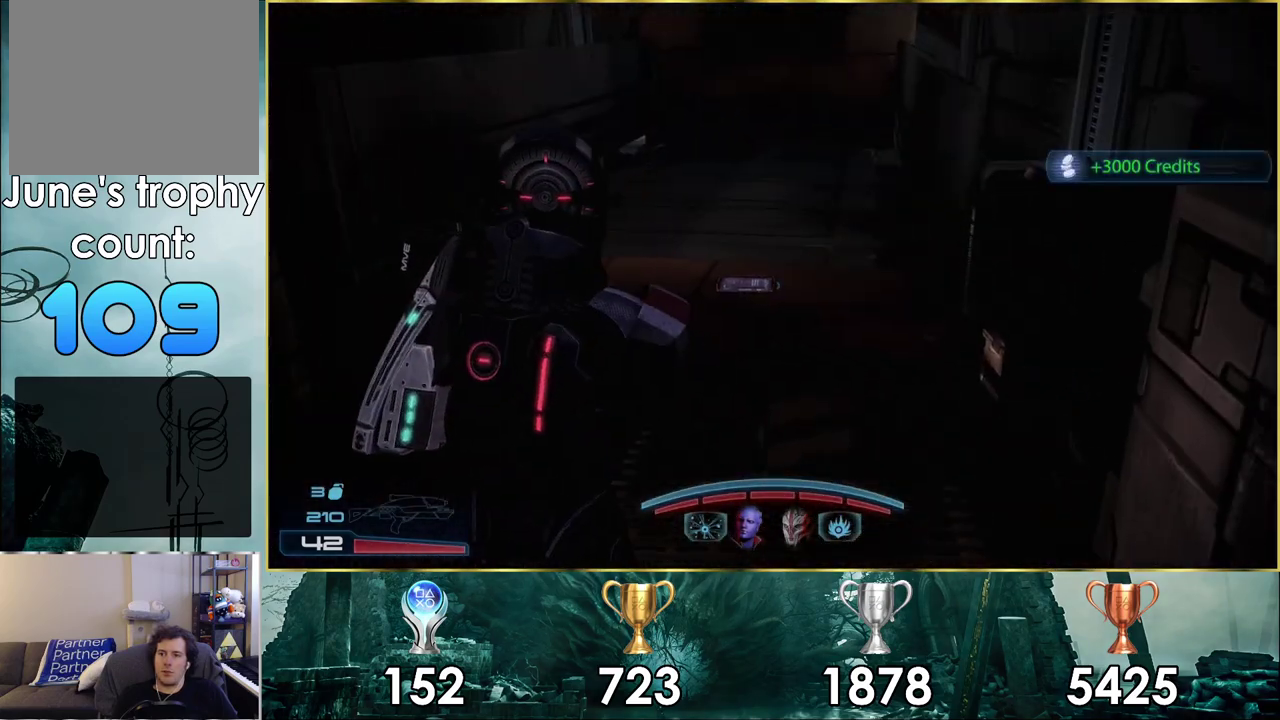
{"dt_ms": 300, "buttons": [], "left_stick": "down", "right_stick": "left", "events": [[200, "left_stick", "down"], [283, "right_stick", "left"]]}
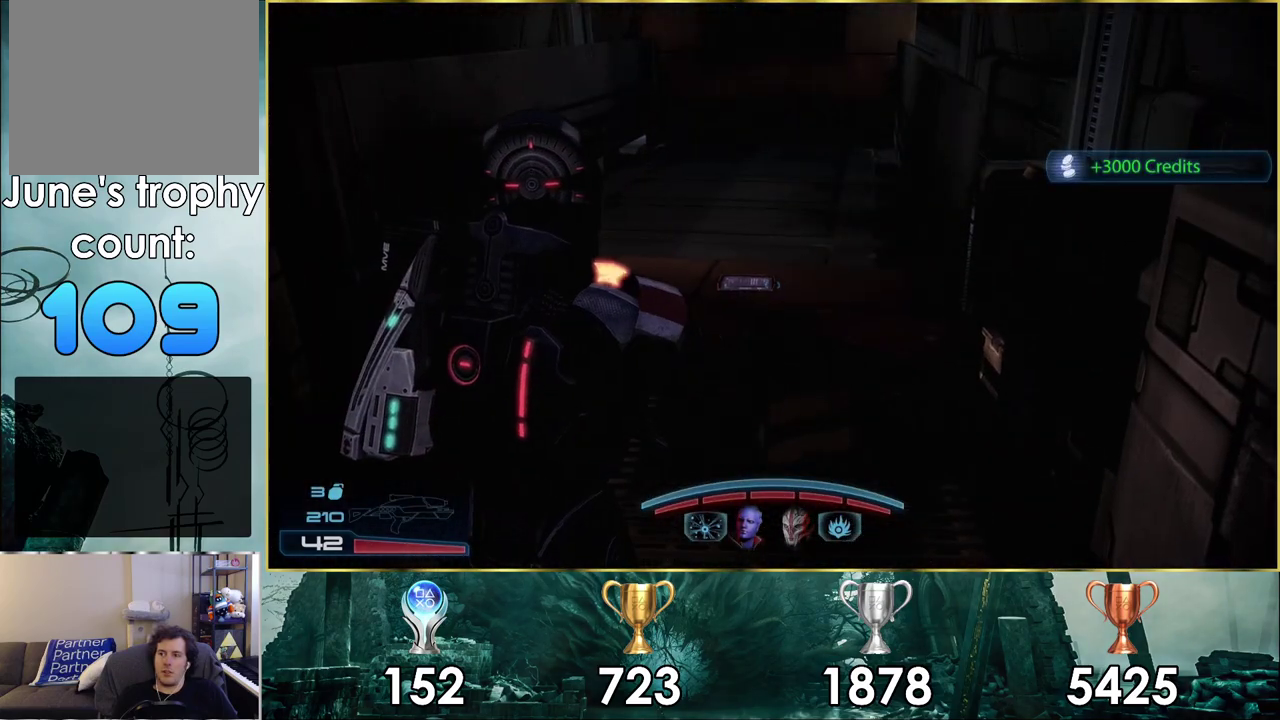
{"dt_ms": 400, "buttons": [], "left_stick": "left", "right_stick": "left", "events": [[83, "left_stick", "down-left"], [250, "left_stick", "up-right"], [317, "left_stick", "left"]]}